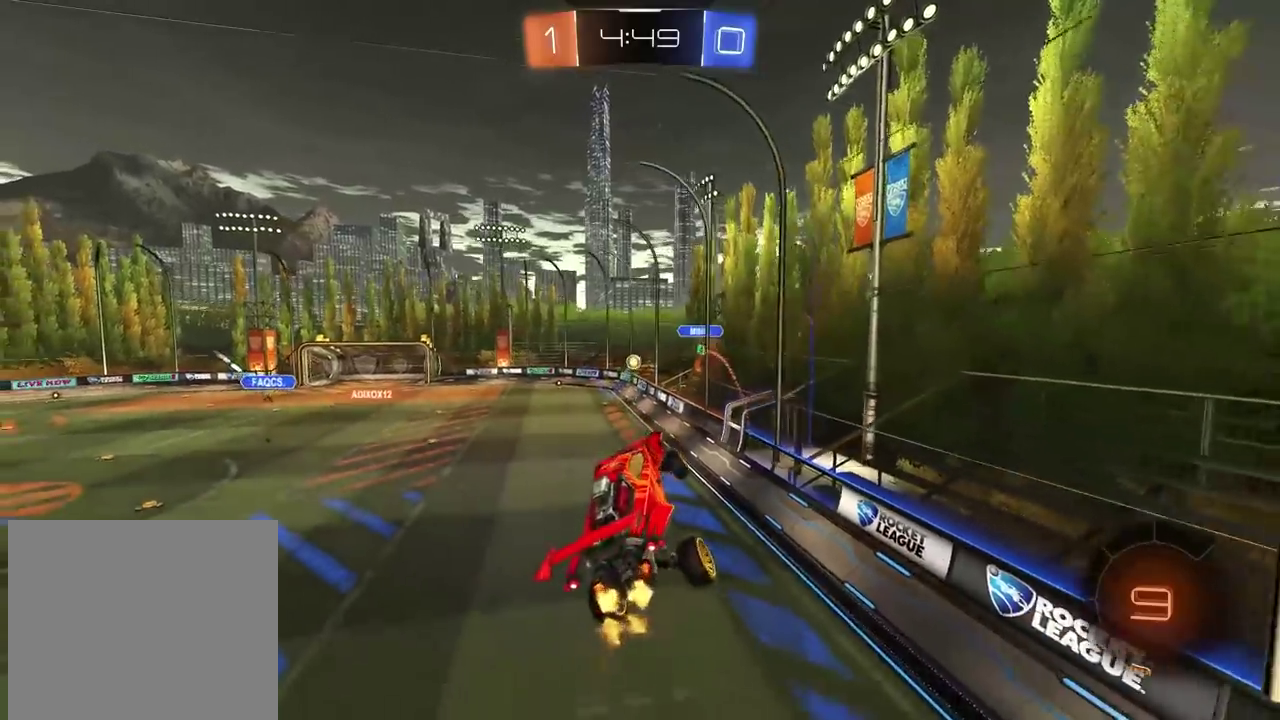
Gameplay with a controller (PlayStation layout); each line is a JSON object with the inputs held at the frame after it. "events" lists button and stick changes between this image and that frame as [ms after this image, input, new state], when the widget could be followed in between.
{"buttons": ["R2"], "left_stick": "center", "right_stick": "center", "events": [[200, "left_stick", "center"]]}
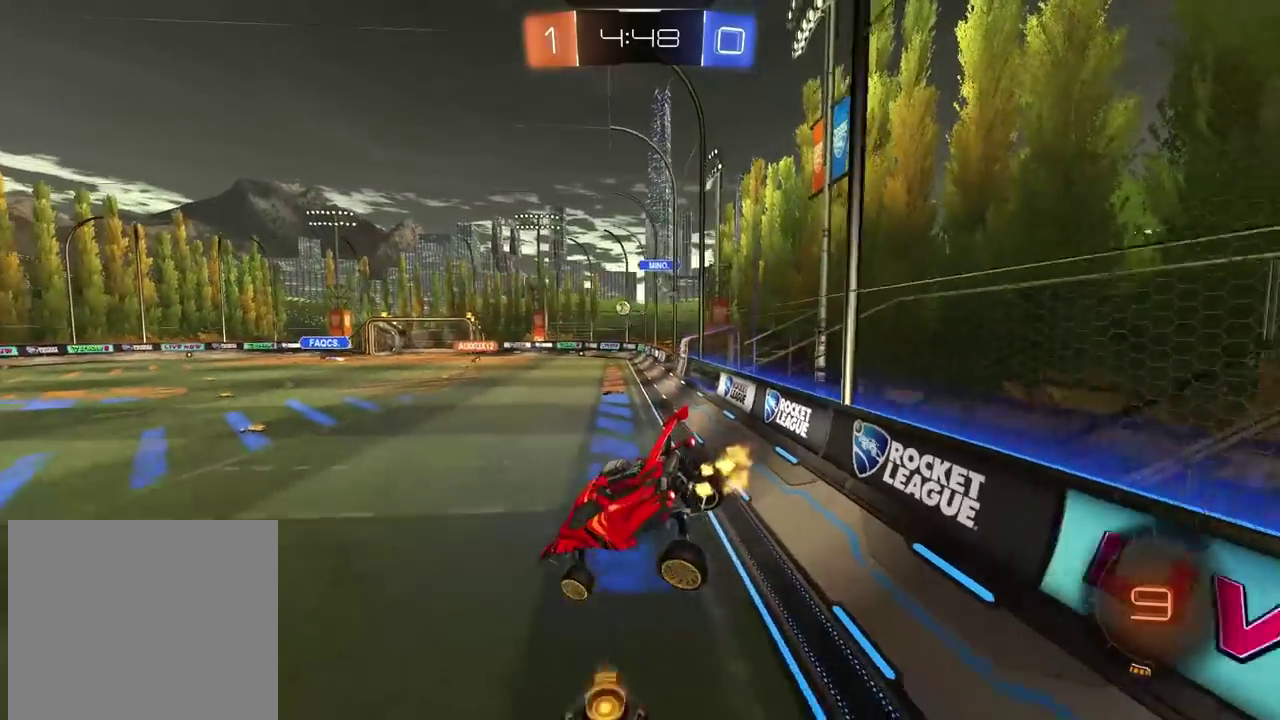
{"buttons": ["R2"], "left_stick": "right", "right_stick": "center", "events": [[383, "left_stick", "right"]]}
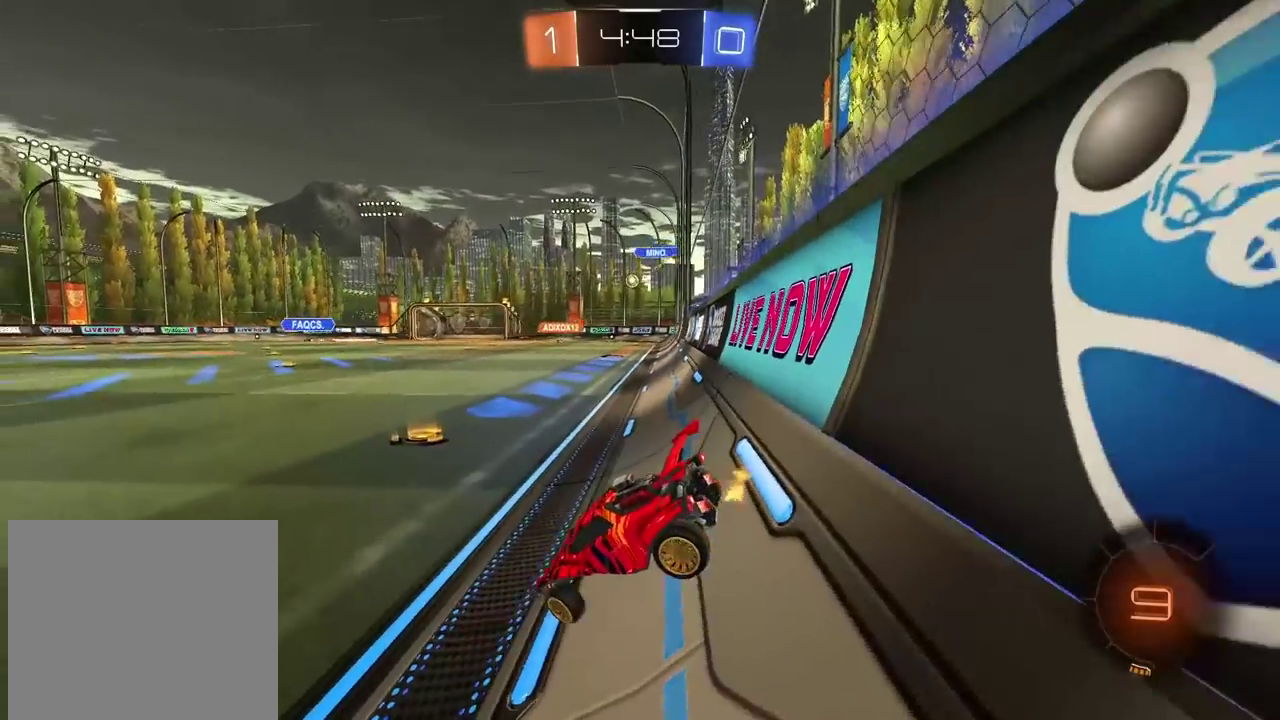
{"buttons": ["R2"], "left_stick": "center", "right_stick": "center", "events": [[383, "left_stick", "center"]]}
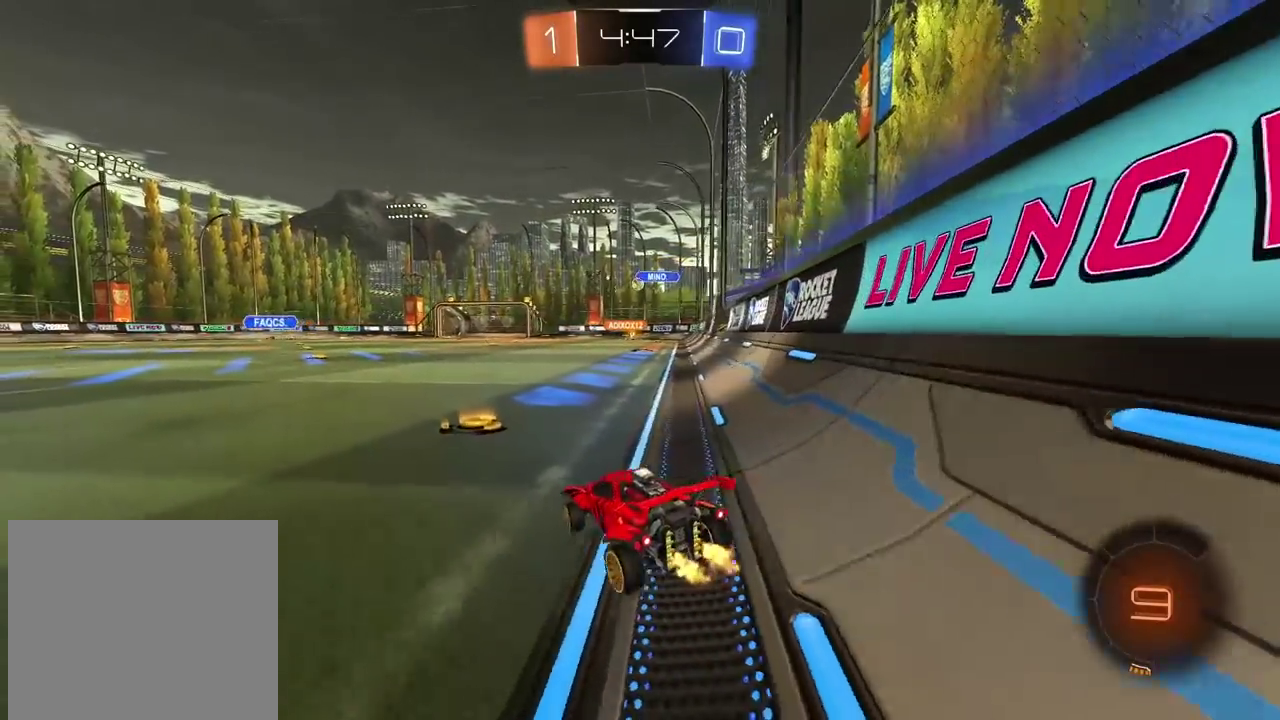
{"buttons": ["R2"], "left_stick": "right", "right_stick": "center", "events": [[417, "left_stick", "right"]]}
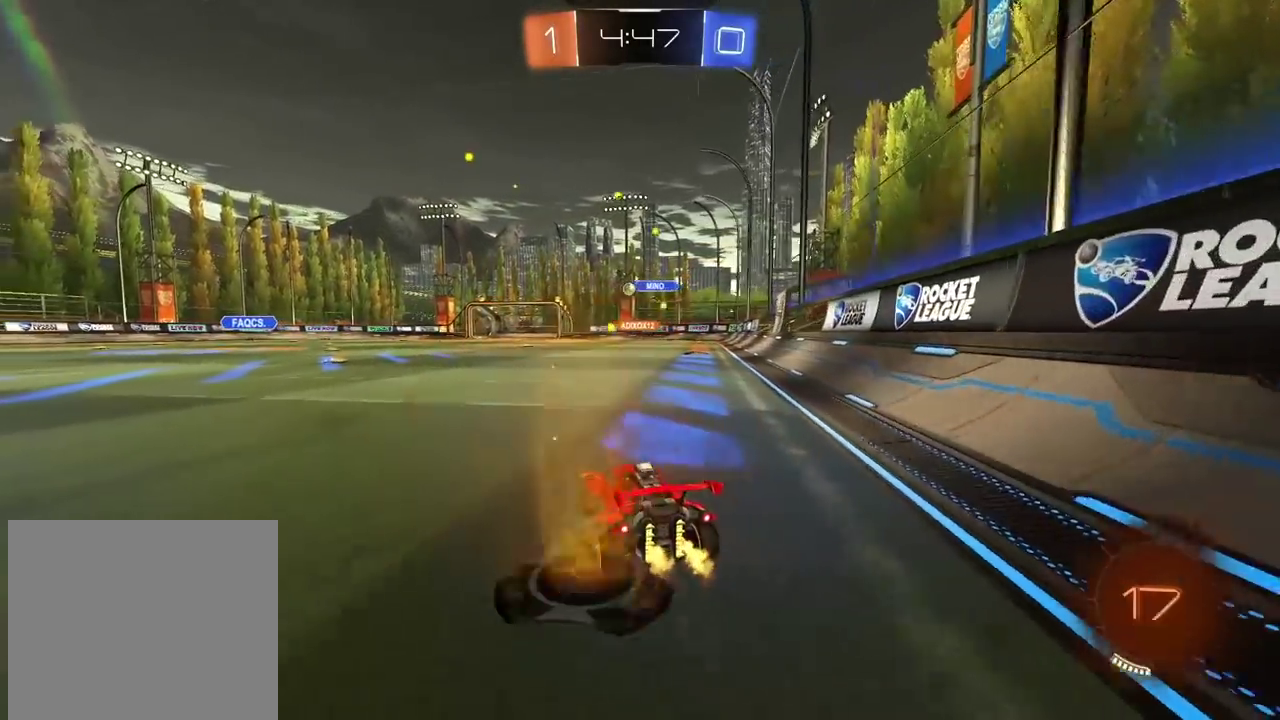
{"buttons": ["R2"], "left_stick": "center", "right_stick": "center", "events": [[17, "left_stick", "center"], [217, "CROSS", "down"], [217, "left_stick", "up"], [283, "CROSS", "up"], [333, "CROSS", "down"], [483, "CROSS", "up"], [500, "left_stick", "center"]]}
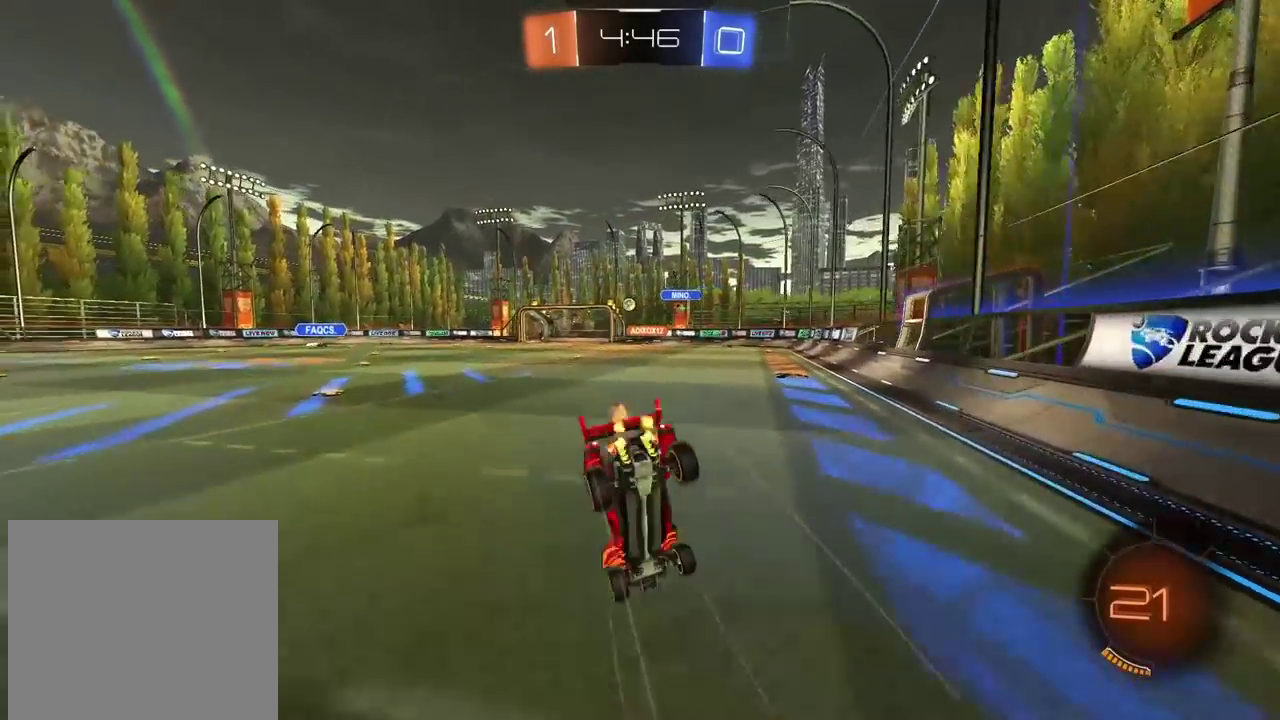
{"buttons": ["R2"], "left_stick": "center", "right_stick": "center", "events": []}
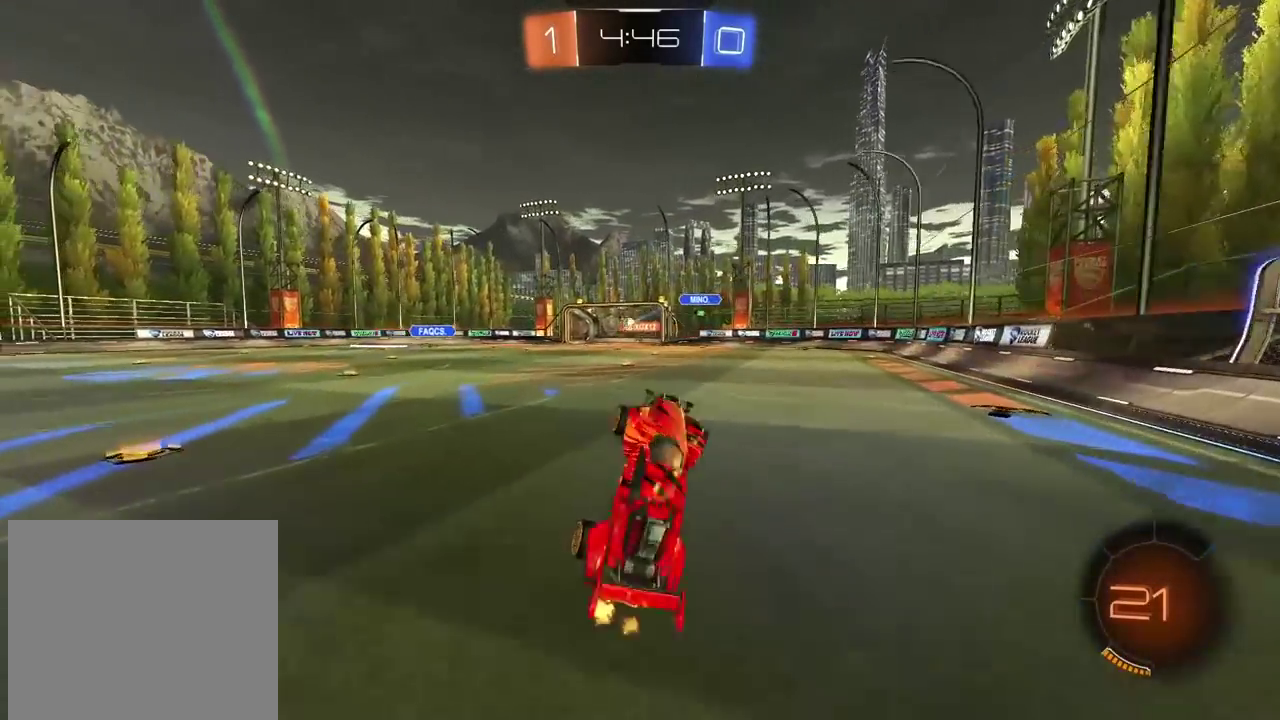
{"buttons": ["R2"], "left_stick": "center", "right_stick": "center", "events": []}
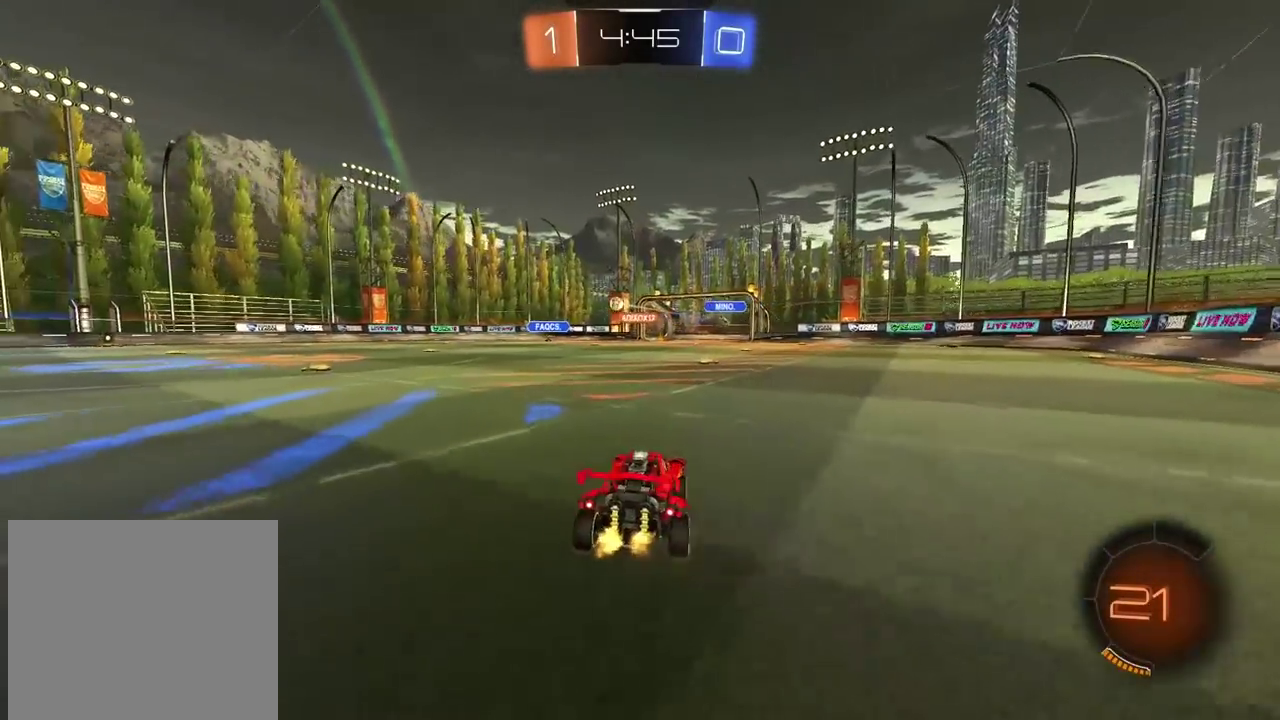
{"buttons": ["R2"], "left_stick": "center", "right_stick": "center", "events": [[100, "left_stick", "right"], [183, "left_stick", "center"]]}
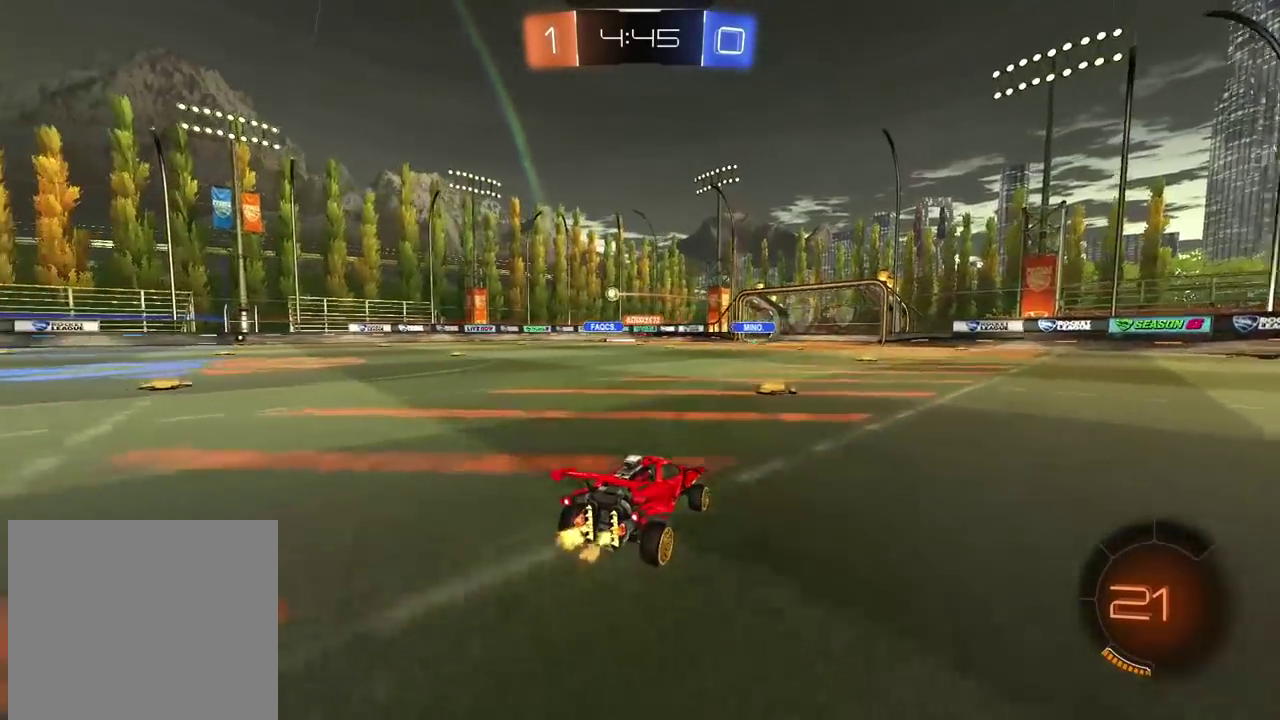
{"buttons": ["R2"], "left_stick": "center", "right_stick": "center", "events": [[367, "left_stick", "right"], [467, "left_stick", "center"]]}
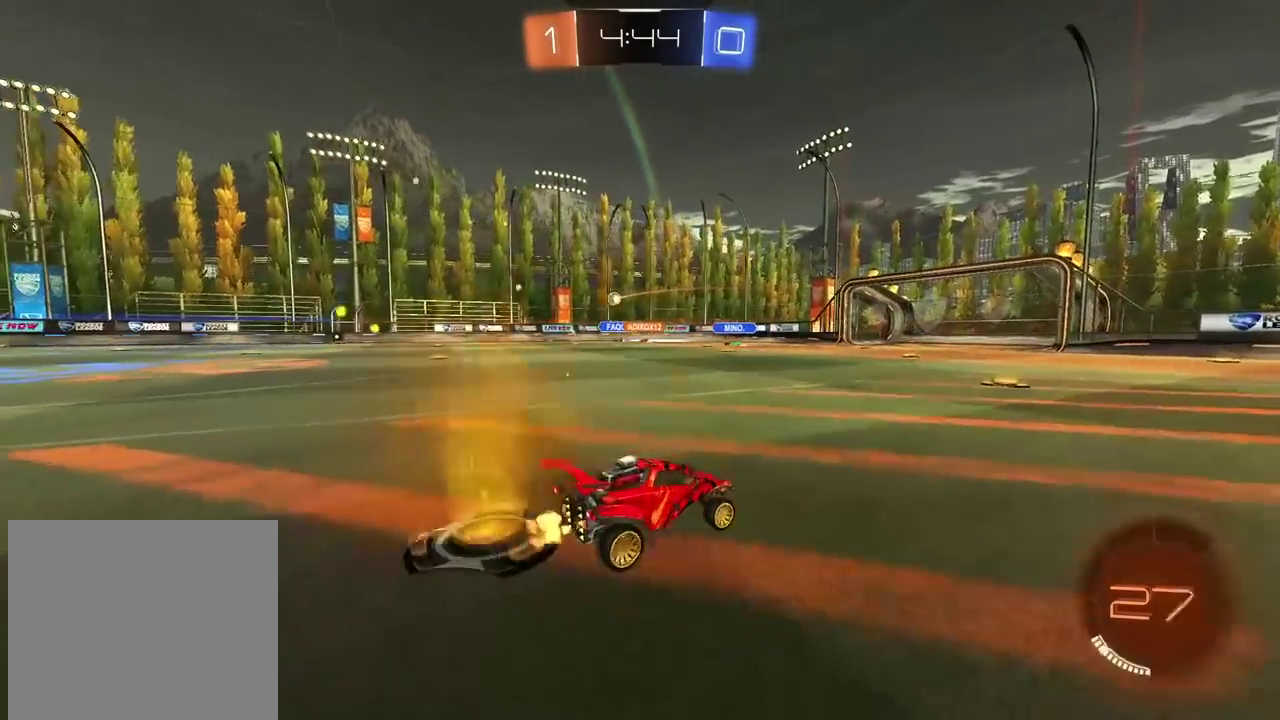
{"buttons": ["R2"], "left_stick": "left", "right_stick": "center", "events": [[333, "left_stick", "left"], [367, "L1", "down"], [500, "L1", "up"]]}
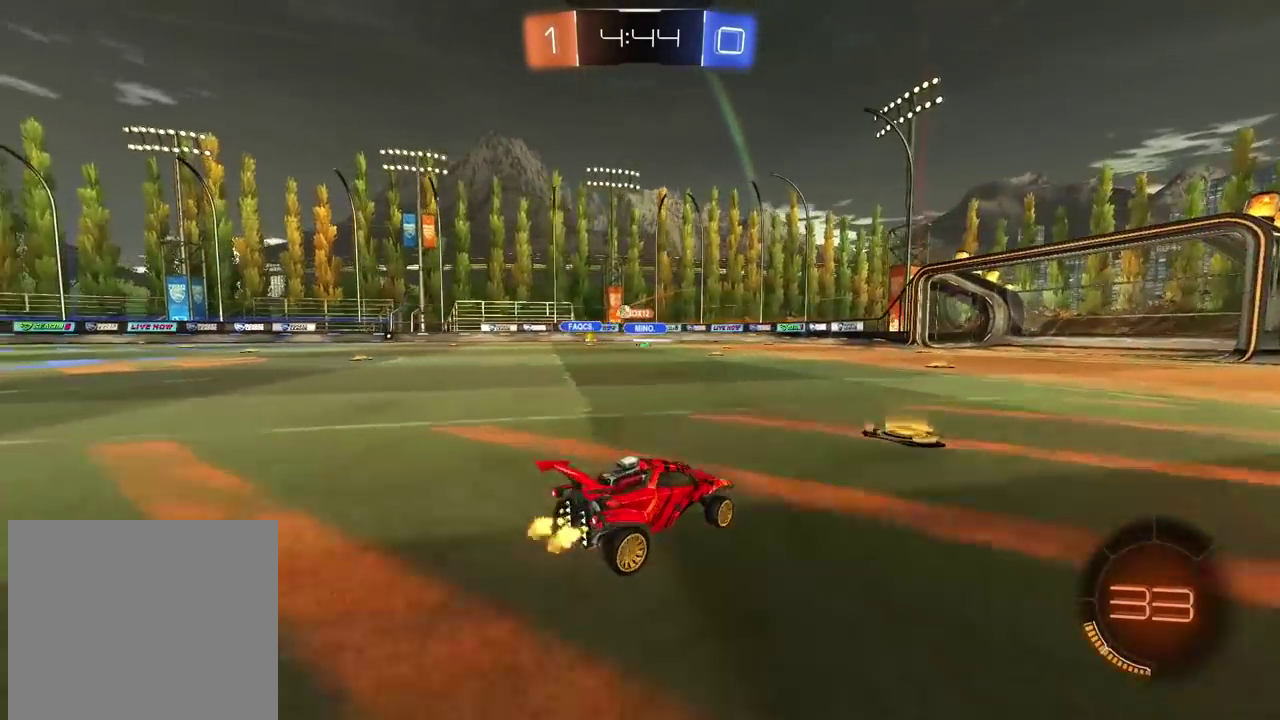
{"buttons": ["R2"], "left_stick": "right", "right_stick": "center", "events": [[283, "left_stick", "center"], [400, "left_stick", "right"]]}
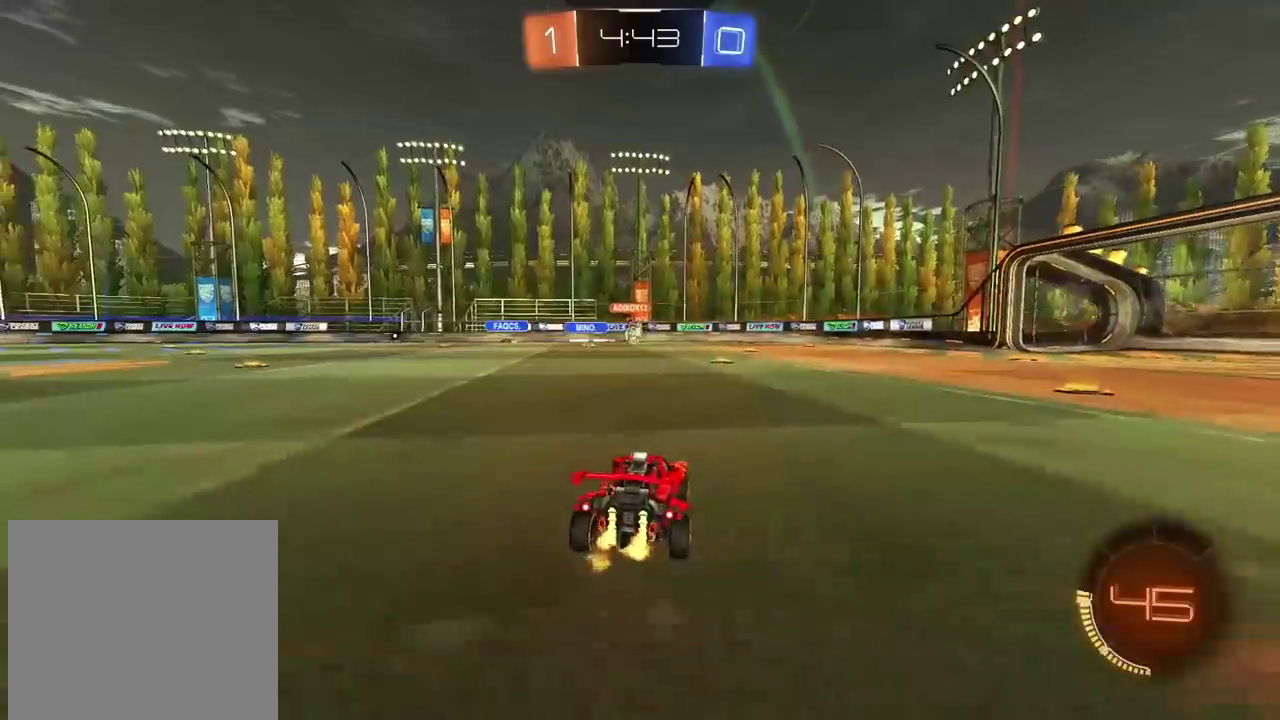
{"buttons": ["R1", "R2"], "left_stick": "center", "right_stick": "center", "events": [[17, "left_stick", "center"], [150, "R1", "down"]]}
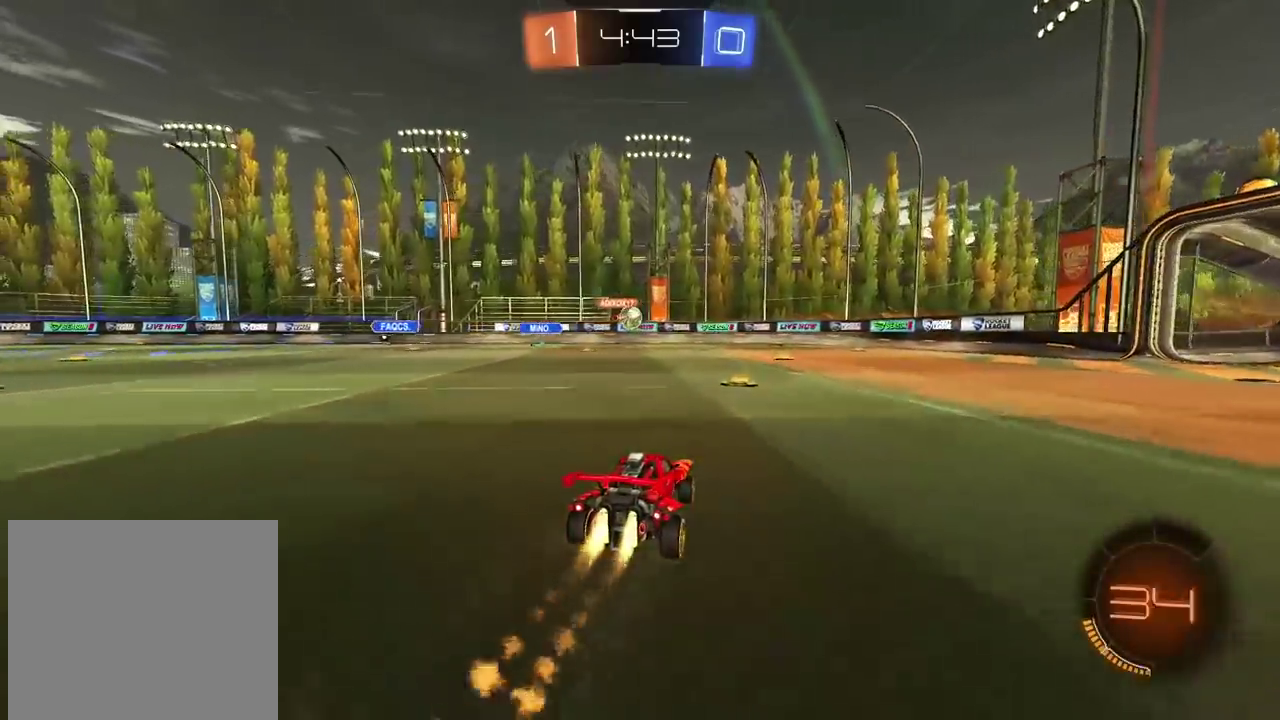
{"buttons": ["R2"], "left_stick": "center", "right_stick": "center", "events": [[83, "left_stick", "left"], [150, "left_stick", "center"], [200, "R1", "up"], [267, "left_stick", "left"], [333, "left_stick", "center"]]}